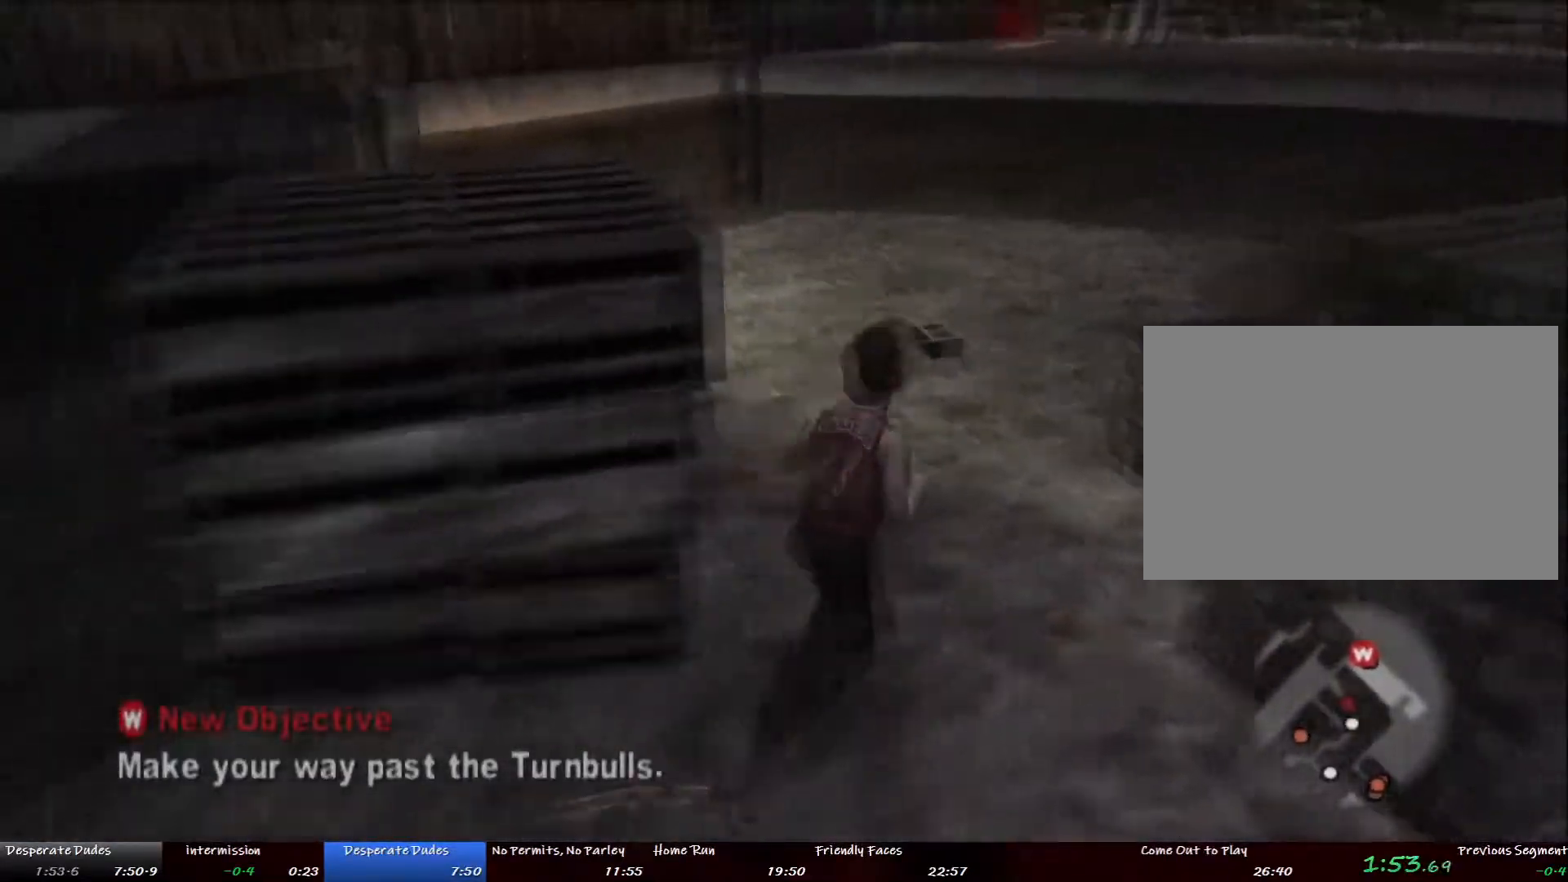
Gameplay with a controller (PlayStation layout); each line is a JSON object with the inputs held at the frame after it. "button_events" lists button changes between this image and that frame as [ms after this image, input, new state], when the widget could be followed in between (sticks are given only as held states). Not read: DPAD_LEFT DPAD_UP L2 L3 R1 R3 START.
{"buttons": [], "left_stick": "up", "right_stick": "center", "button_events": []}
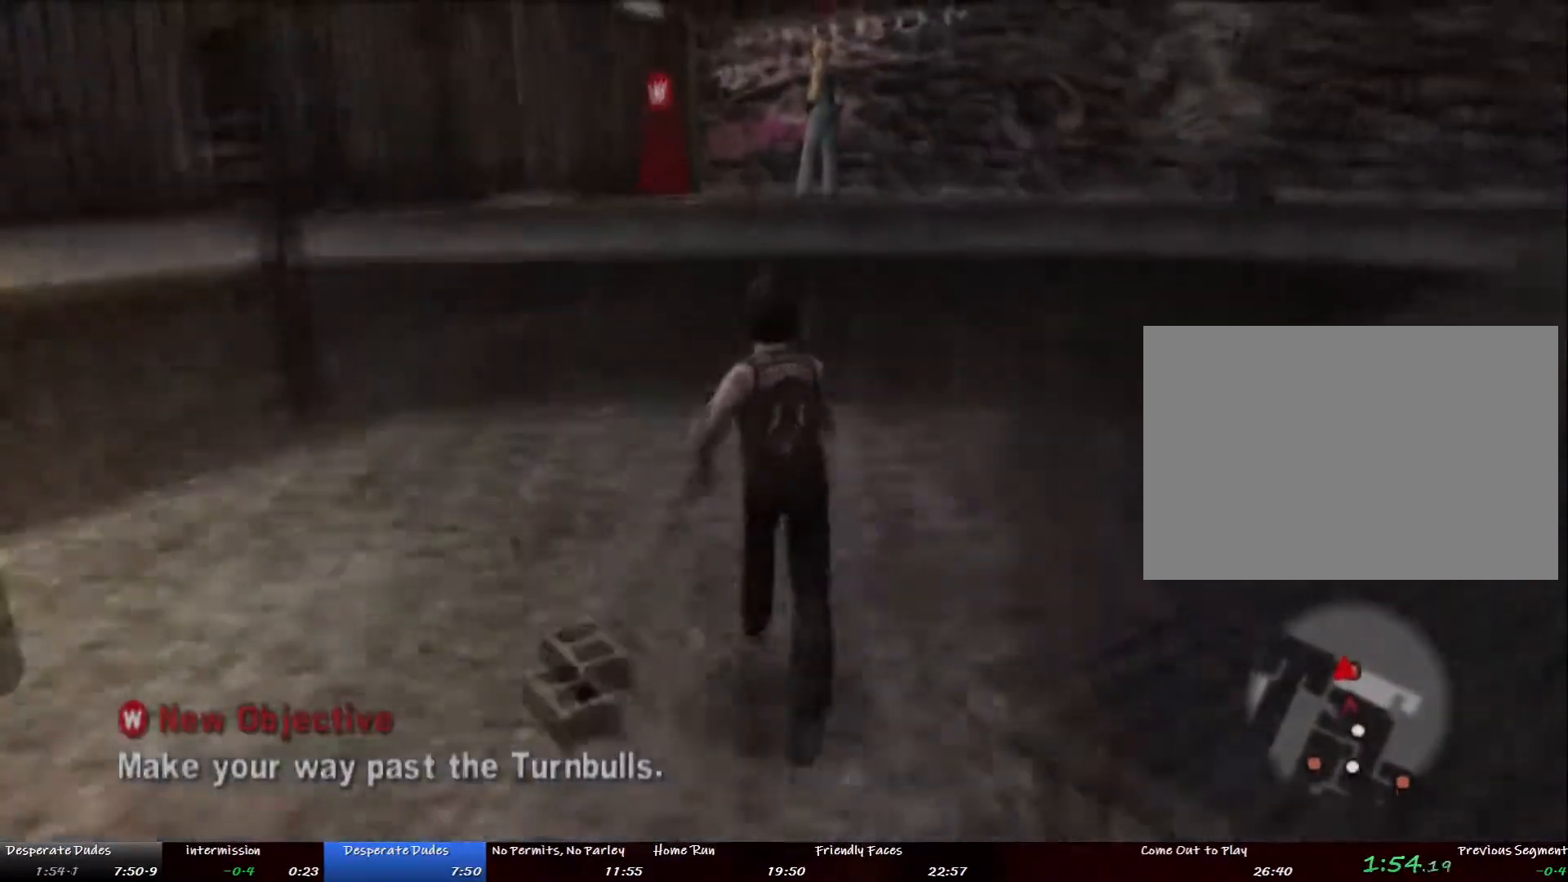
{"buttons": [], "left_stick": "up", "right_stick": "center", "button_events": [[67, "TRIANGLE", "down"], [285, "TRIANGLE", "up"], [335, "TRIANGLE", "down"], [452, "TRIANGLE", "up"]]}
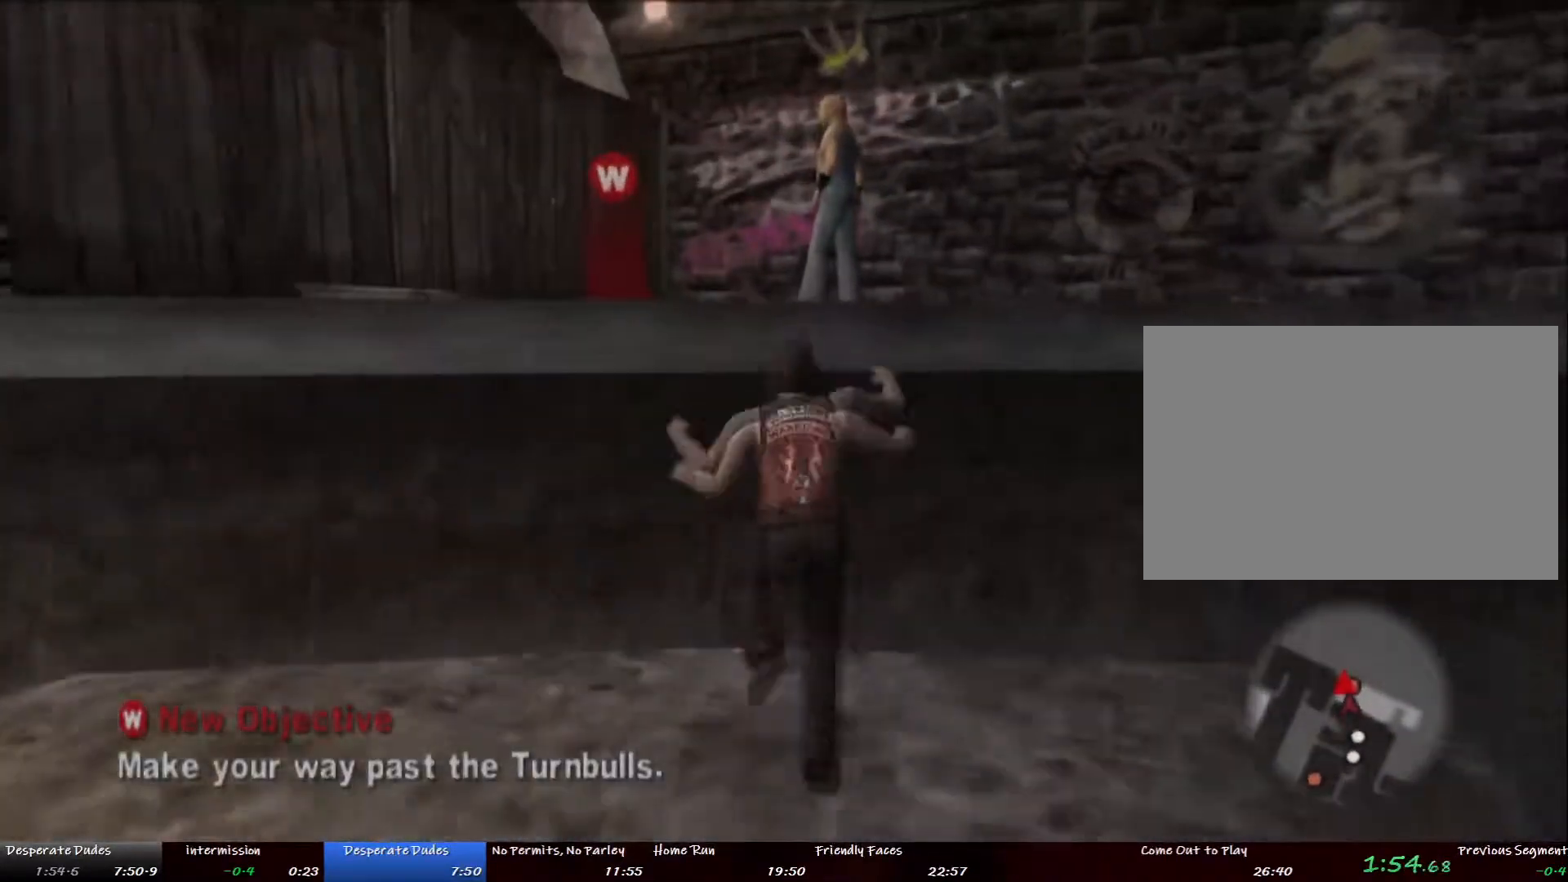
{"buttons": [], "left_stick": "up-right", "right_stick": "center", "button_events": []}
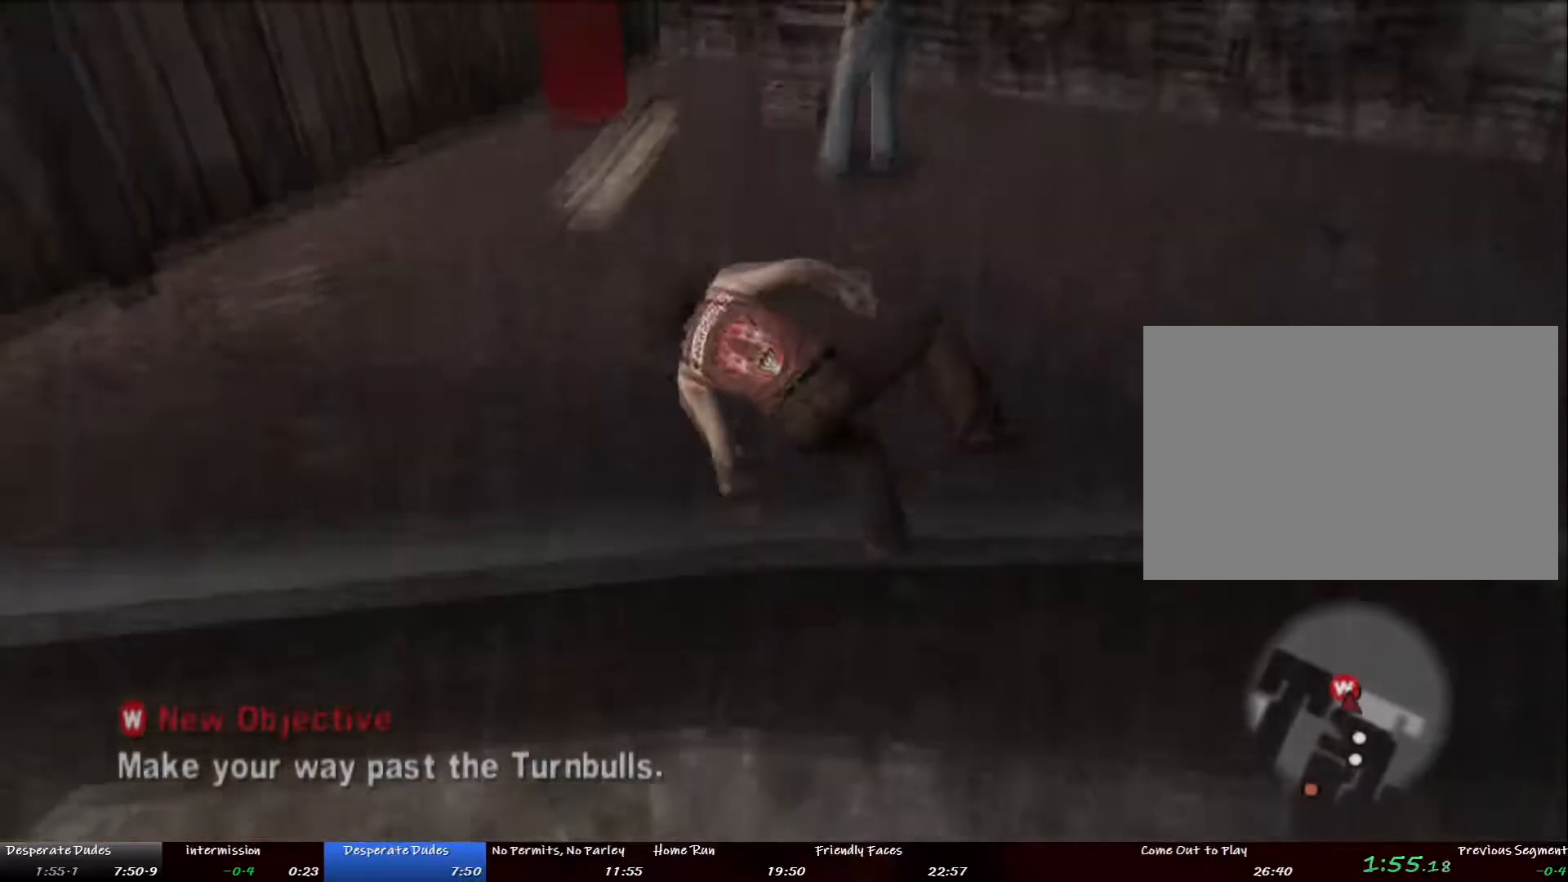
{"buttons": [], "left_stick": "up", "right_stick": "center", "button_events": []}
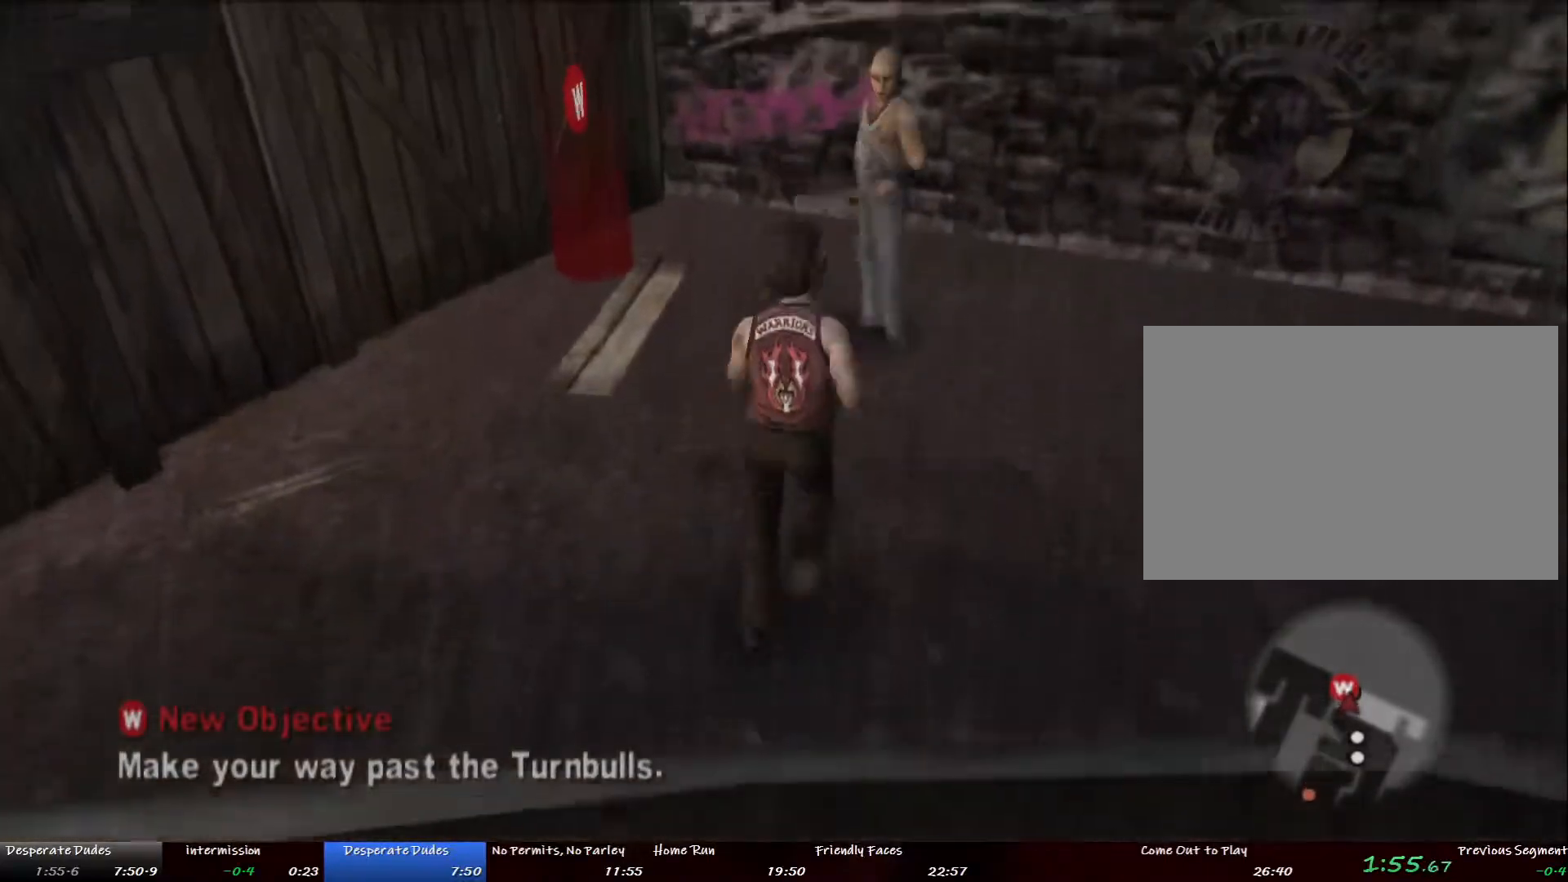
{"buttons": ["CROSS"], "left_stick": "center", "right_stick": "center", "button_events": [[284, "SQUARE", "down"], [368, "SQUARE", "up"], [418, "CROSS", "down"]]}
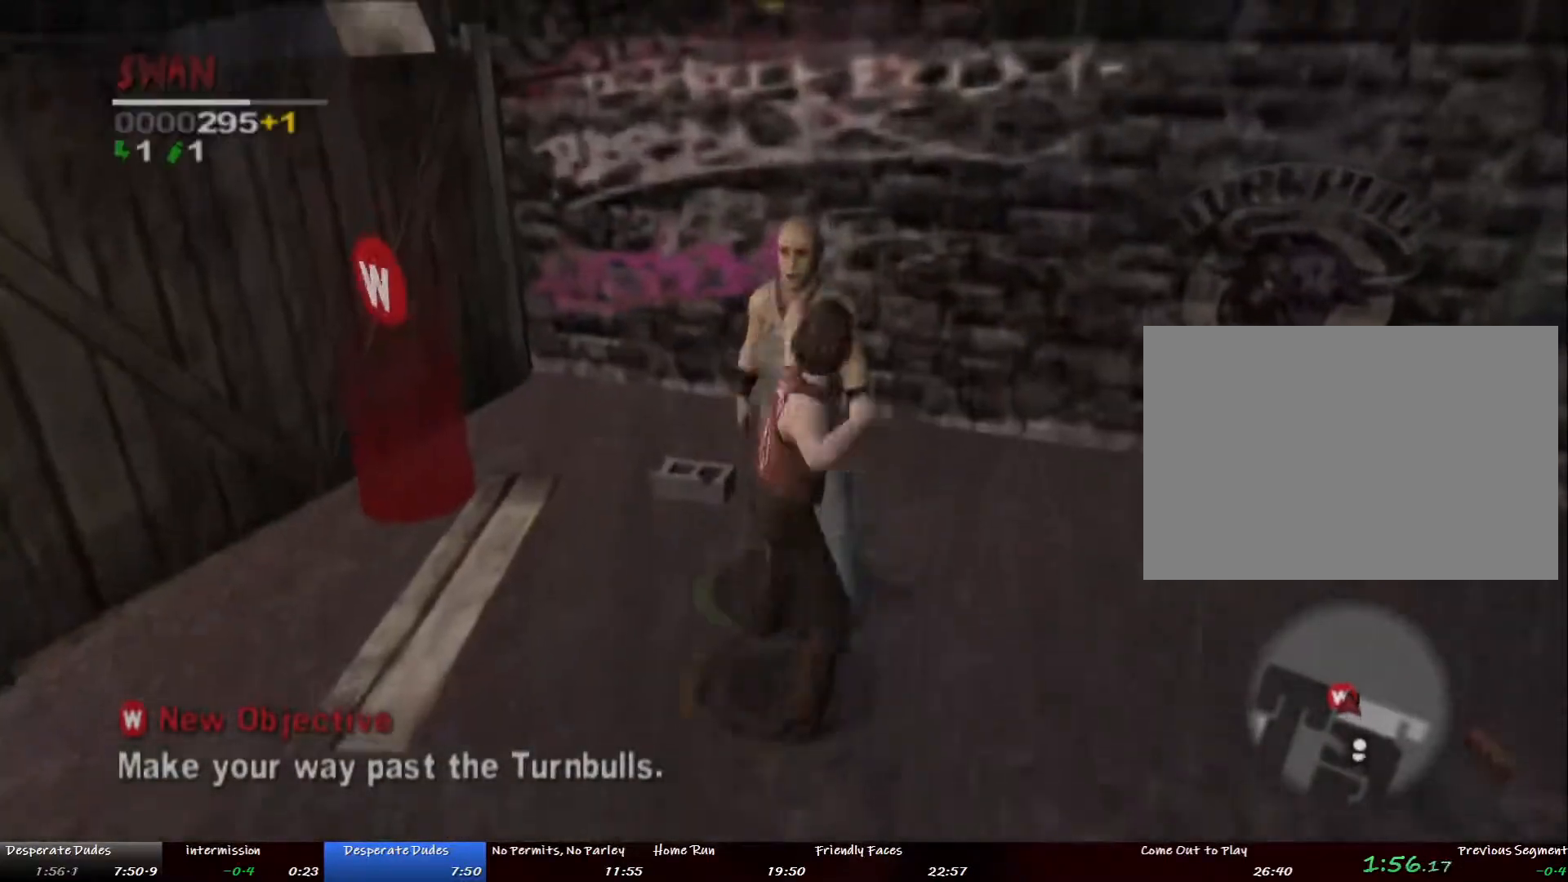
{"buttons": [], "left_stick": "up-right", "right_stick": "center", "button_events": [[33, "CROSS", "up"]]}
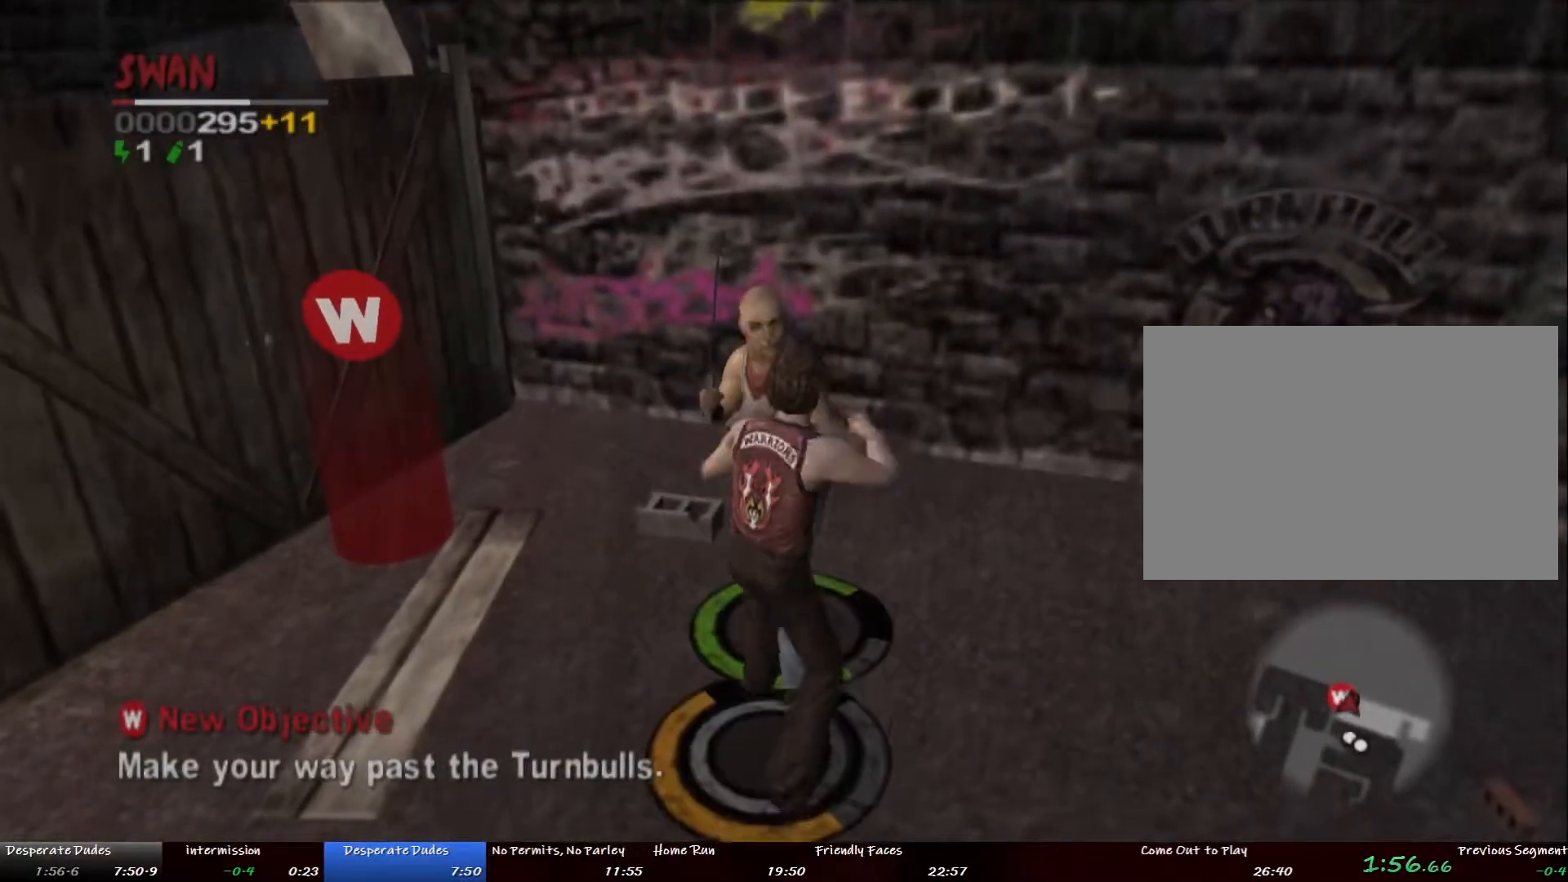
{"buttons": [], "left_stick": "up", "right_stick": "center", "button_events": [[234, "CROSS", "down"], [318, "CROSS", "up"]]}
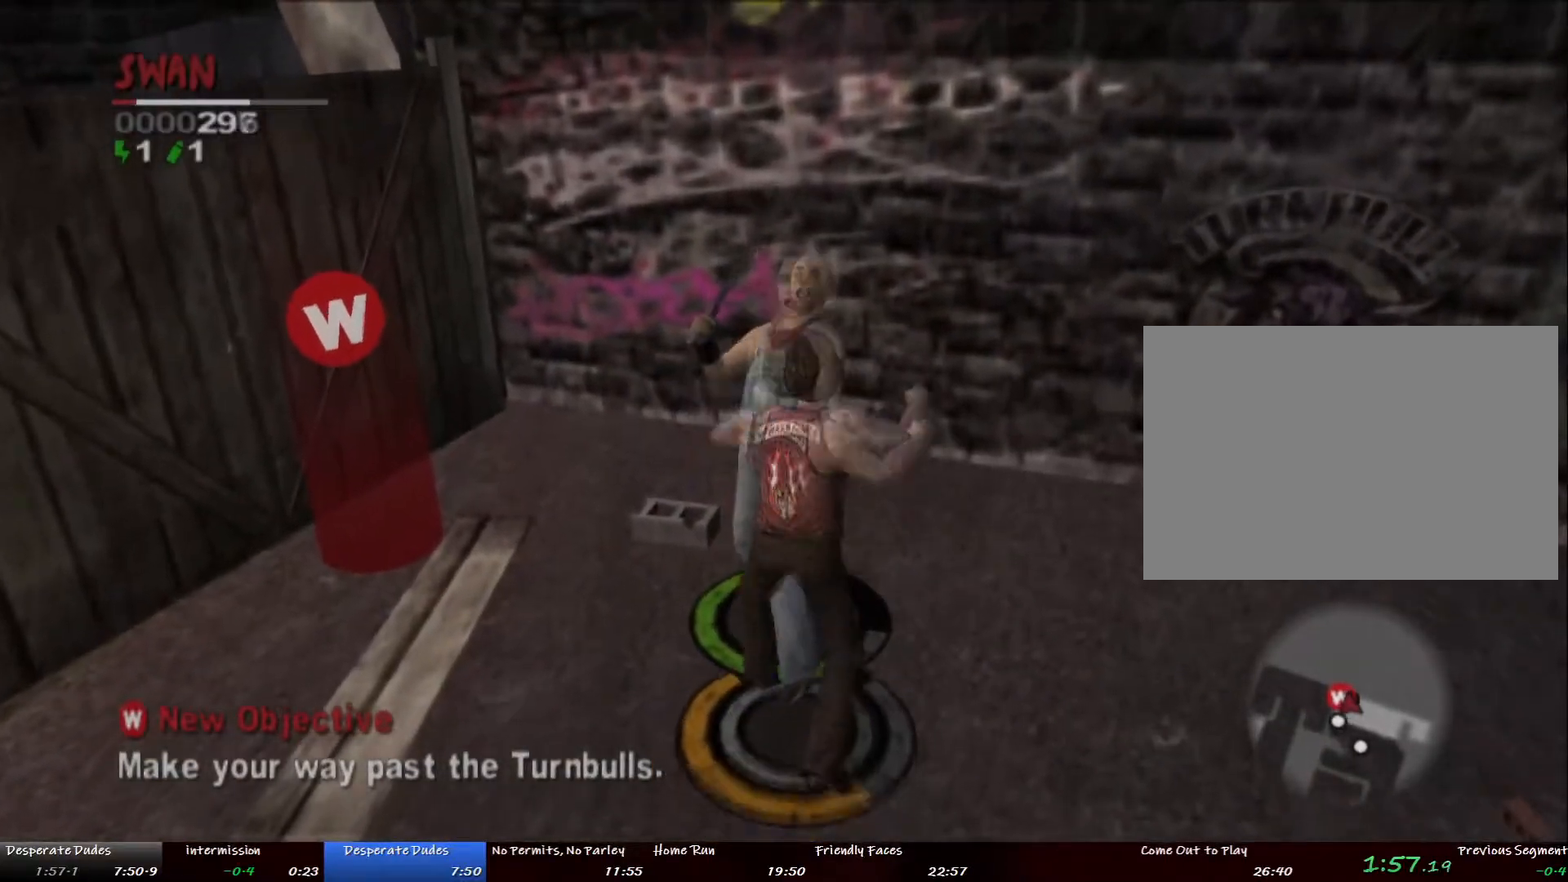
{"buttons": ["SQUARE"], "left_stick": "up", "right_stick": "center"}
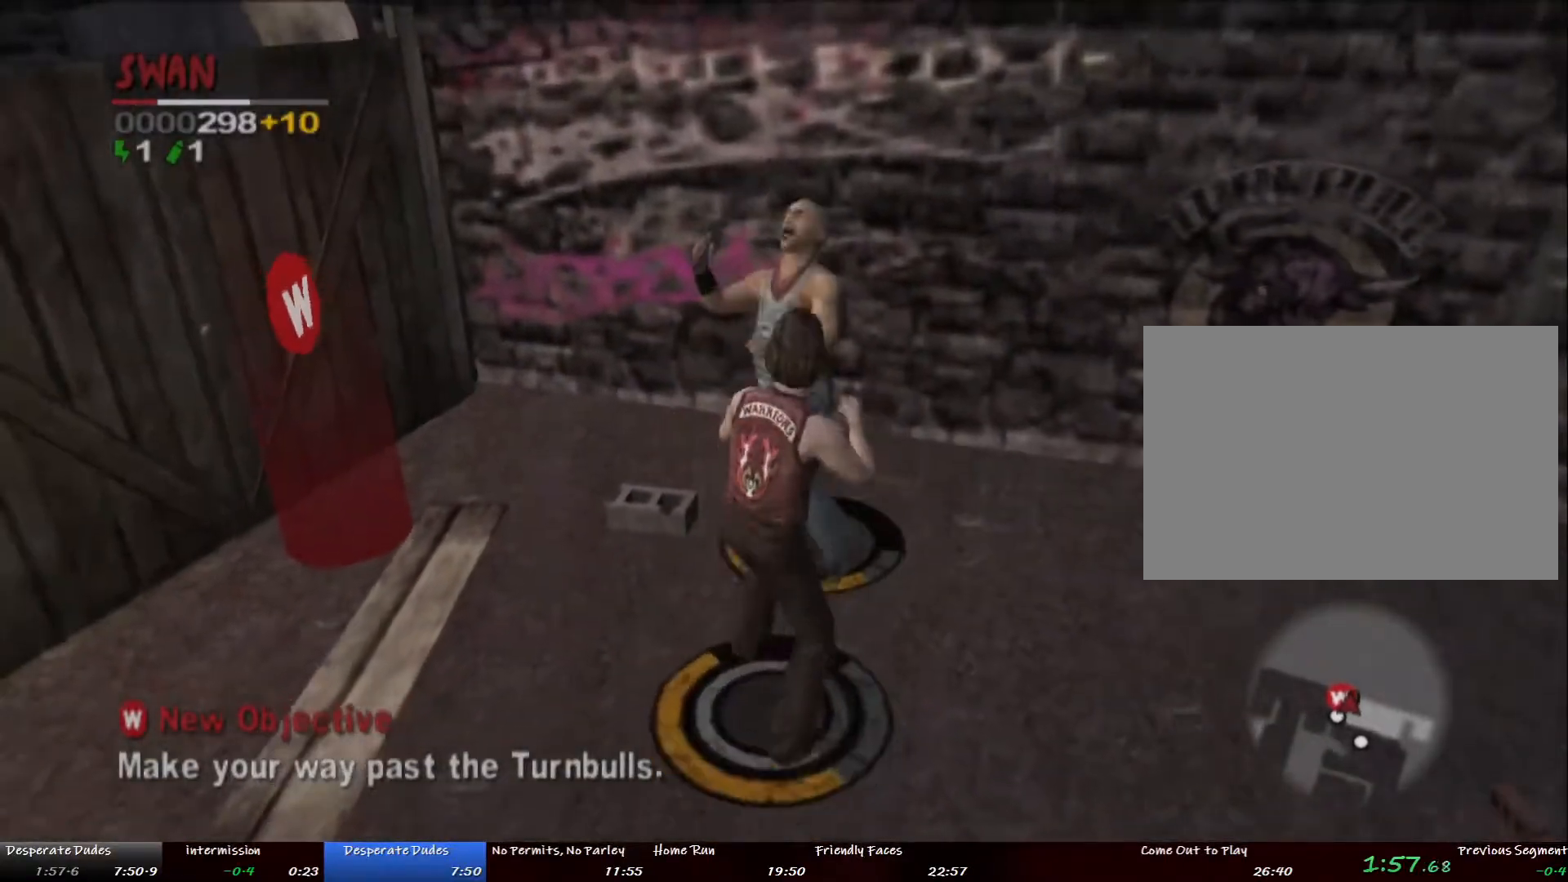
{"buttons": [], "left_stick": "center", "right_stick": "center", "button_events": [[50, "SQUARE", "up"], [101, "CROSS", "down"], [234, "CROSS", "up"]]}
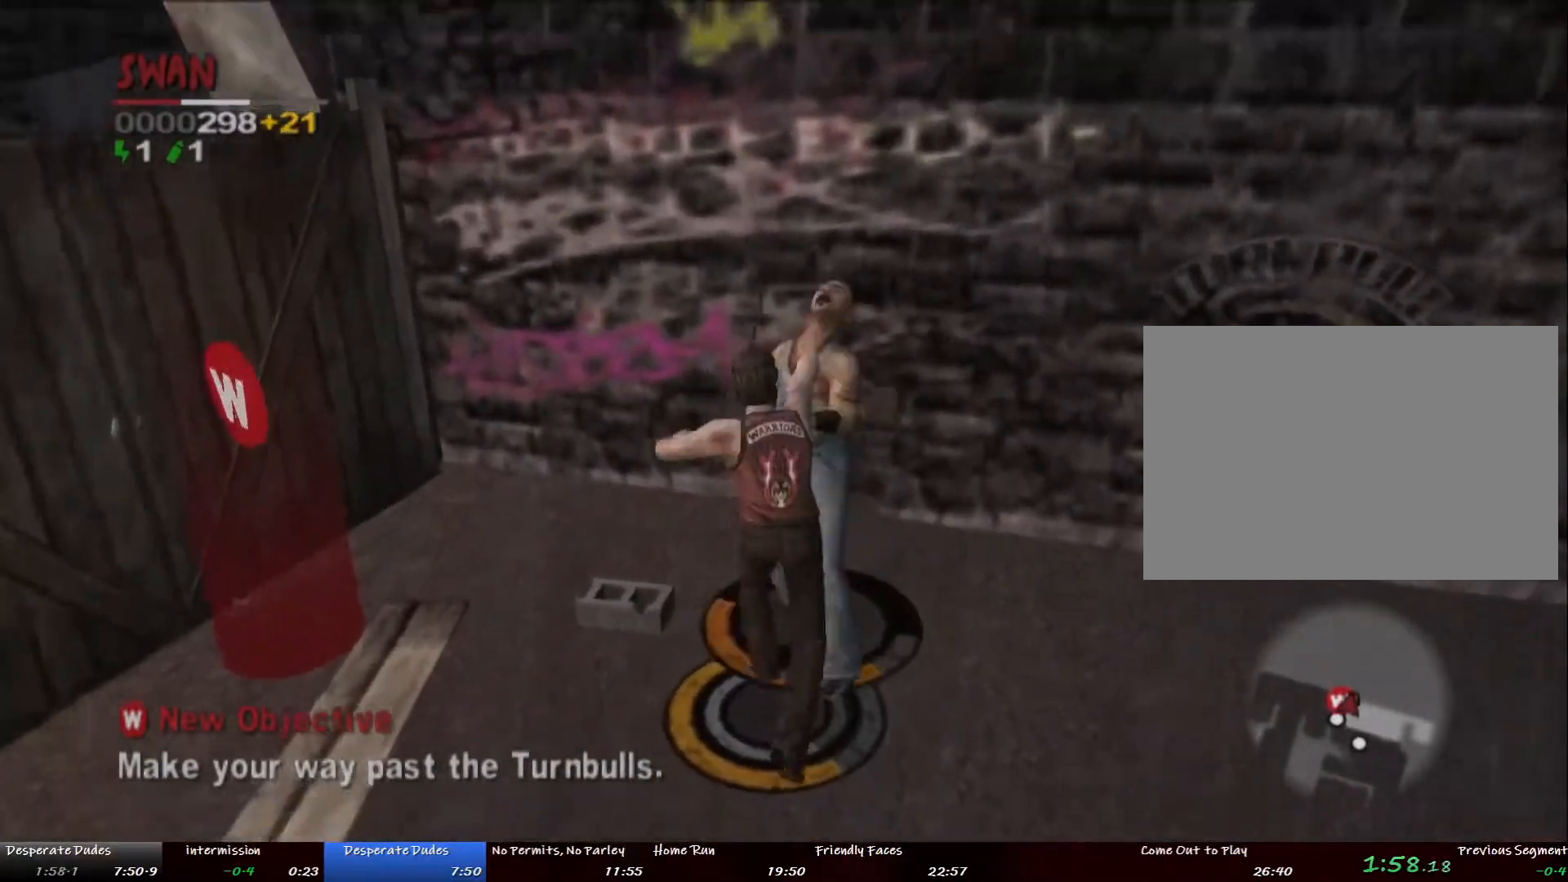
{"buttons": ["CROSS"], "left_stick": "up", "right_stick": "center", "button_events": [[318, "SQUARE", "down"], [402, "SQUARE", "up"], [468, "CROSS", "down"]]}
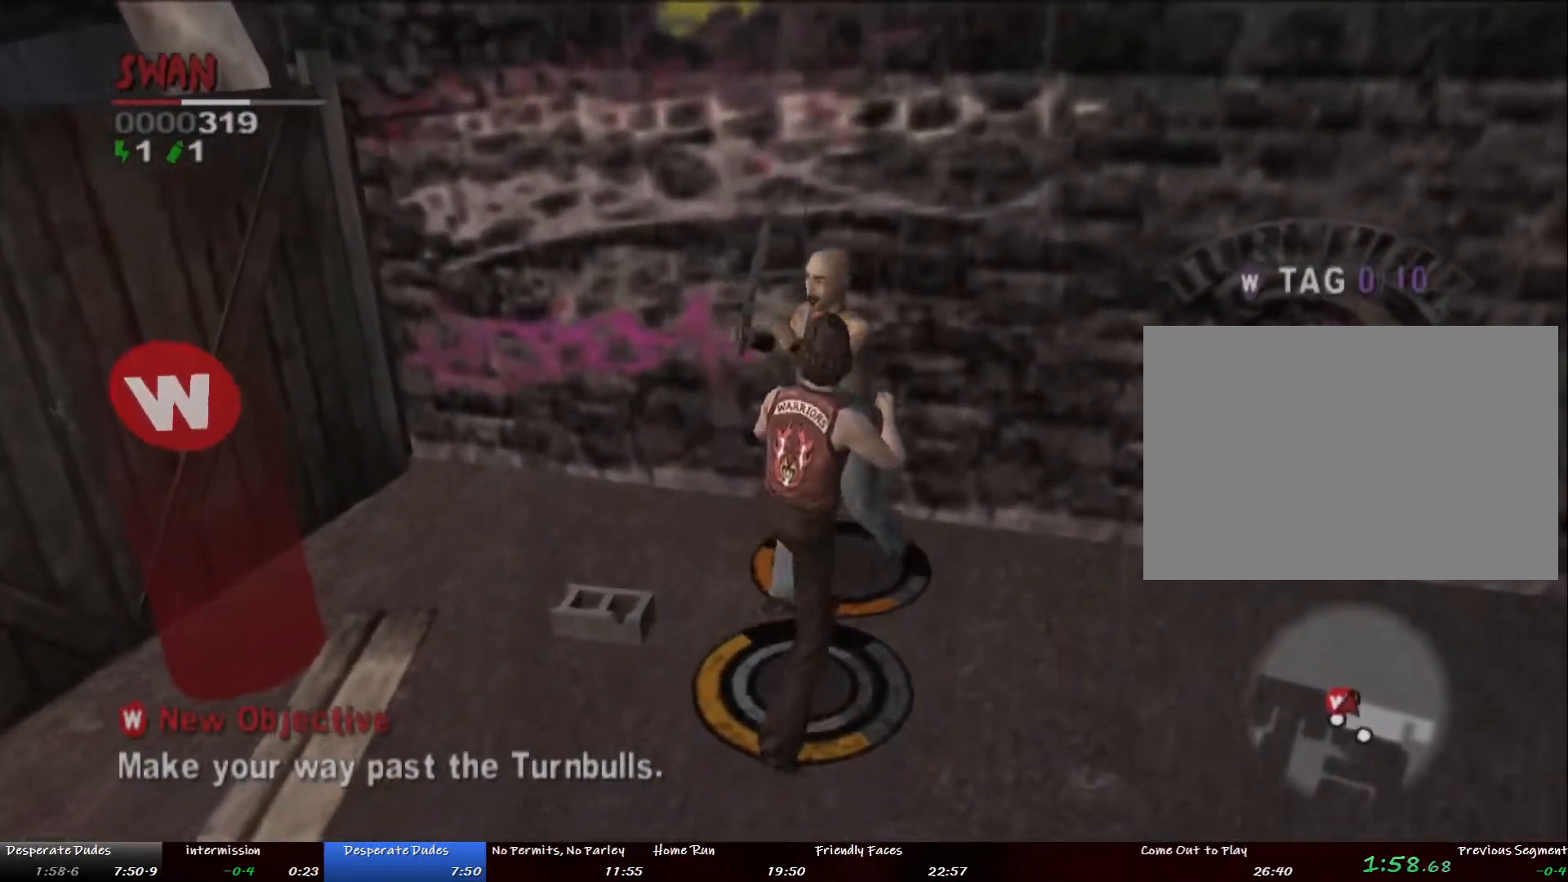
{"buttons": [], "left_stick": "up-right", "right_stick": "center", "button_events": [[50, "CROSS", "up"]]}
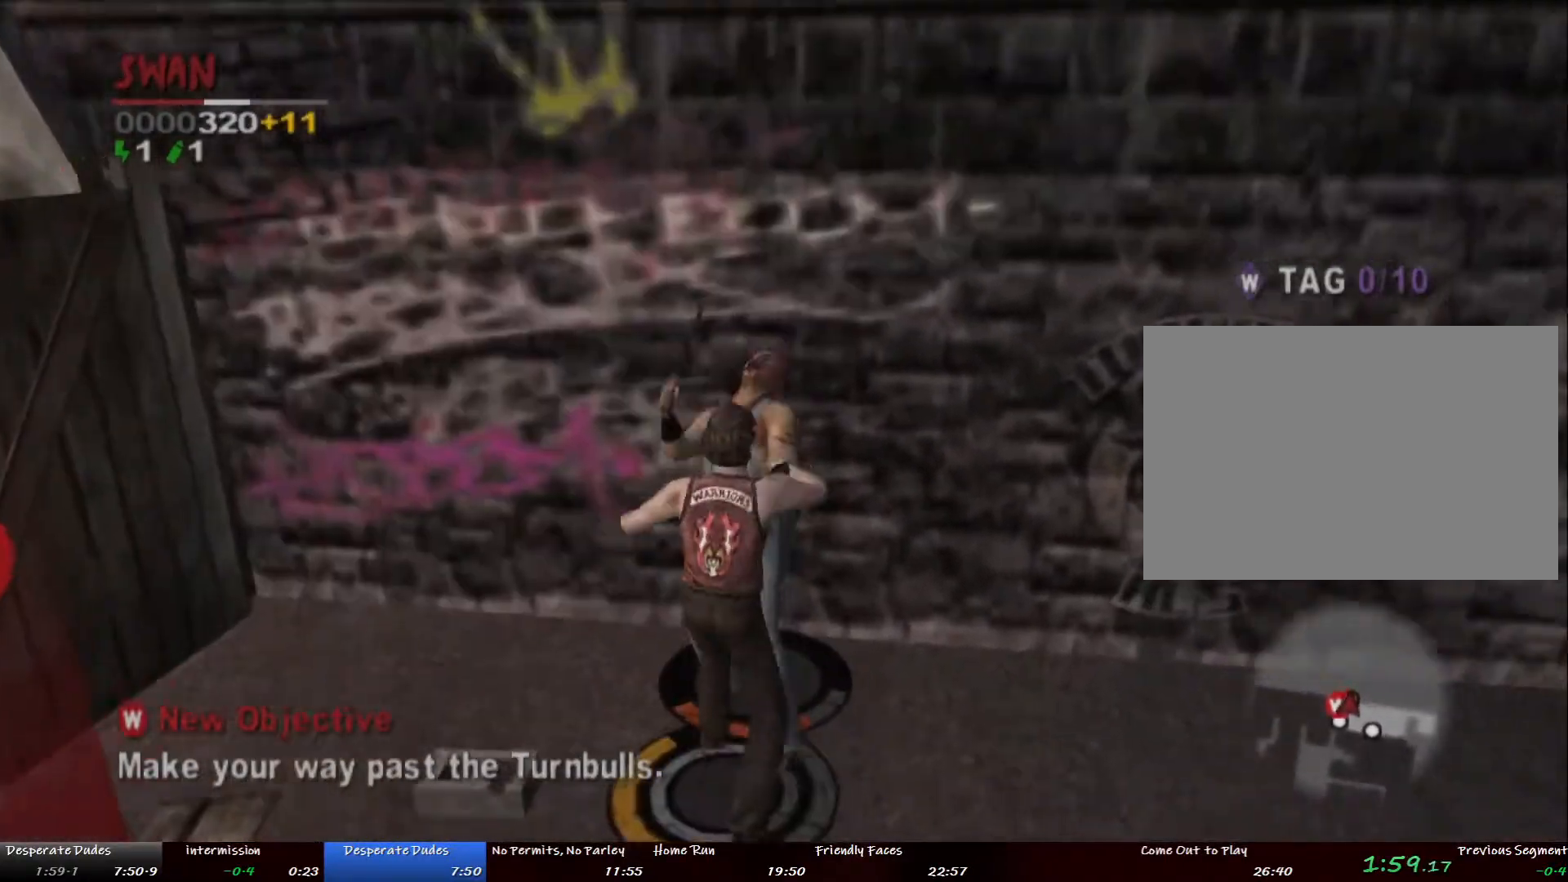
{"buttons": [], "left_stick": "up", "right_stick": "center", "button_events": [[150, "SQUARE", "down"], [234, "SQUARE", "up"], [318, "CROSS", "down"], [401, "CROSS", "up"]]}
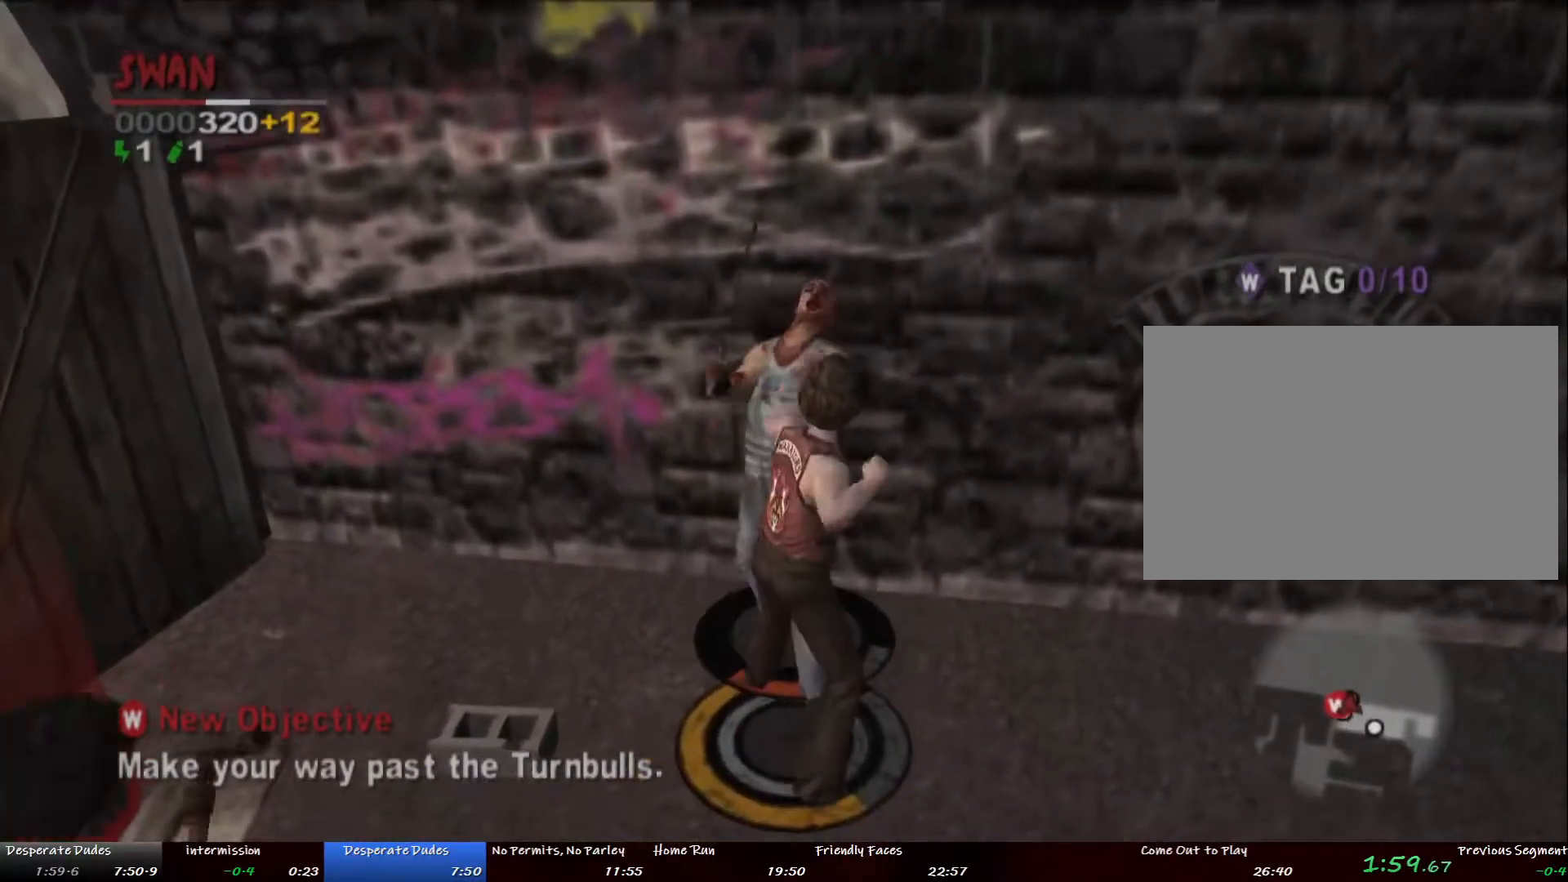
{"buttons": ["CIRCLE"], "left_stick": "up", "right_stick": "center", "button_events": [[66, "CROSS", "down"], [133, "CROSS", "up"], [250, "DPAD_DOWN", "down"], [317, "CIRCLE", "down"], [317, "DPAD_DOWN", "up"], [401, "CIRCLE", "up"], [468, "CIRCLE", "down"]]}
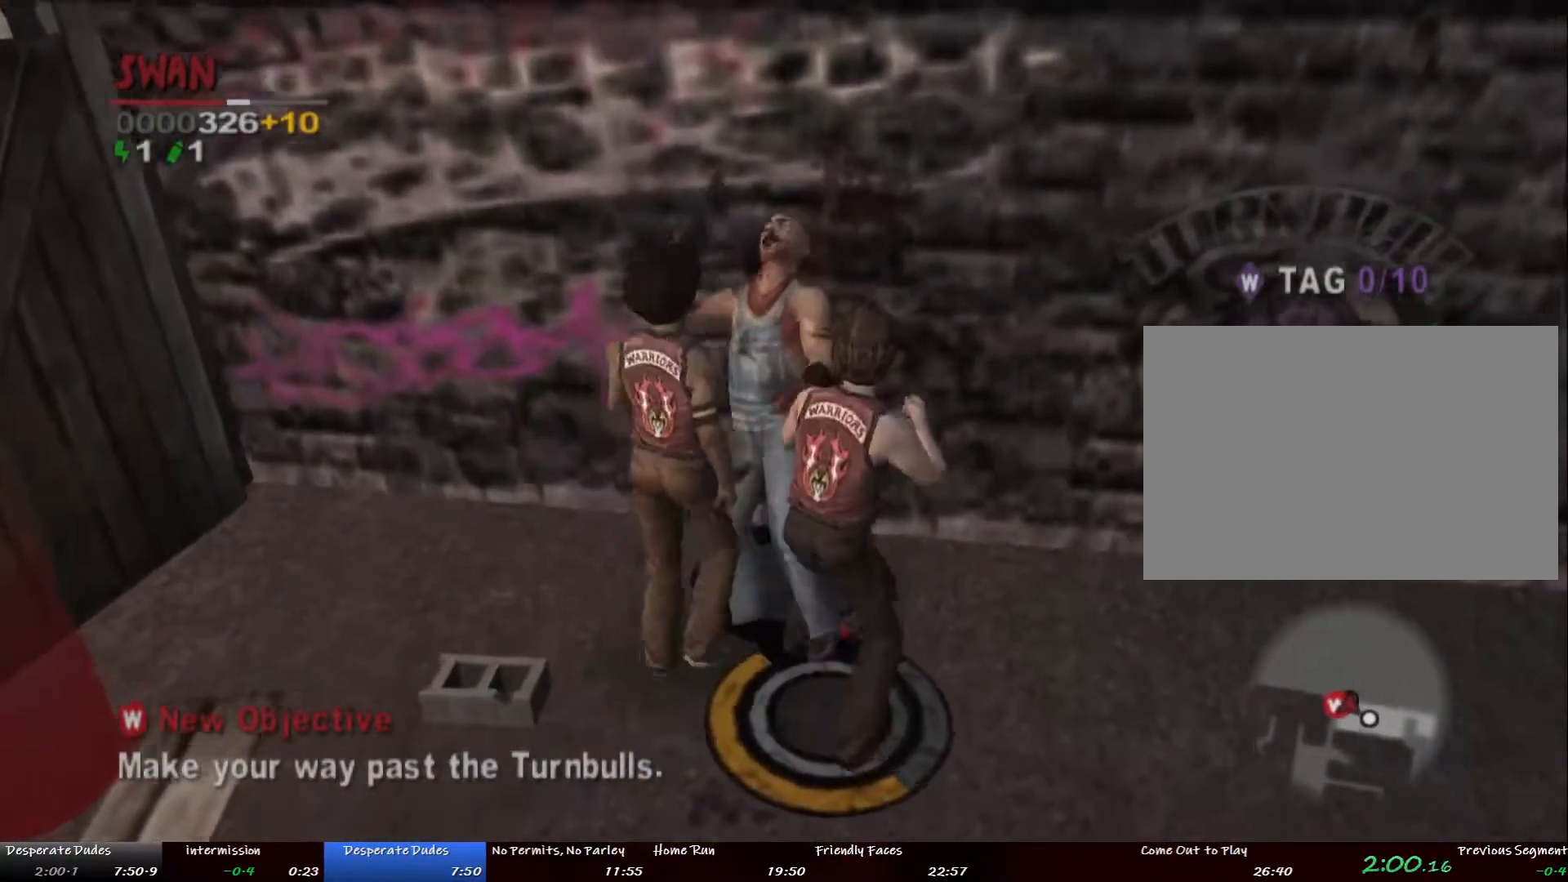
{"buttons": [], "left_stick": "up", "right_stick": "center", "button_events": [[66, "CIRCLE", "up"], [133, "CIRCLE", "down"], [217, "CIRCLE", "up"], [284, "CIRCLE", "down"], [351, "CIRCLE", "up"], [434, "CIRCLE", "down"], [501, "CIRCLE", "up"]]}
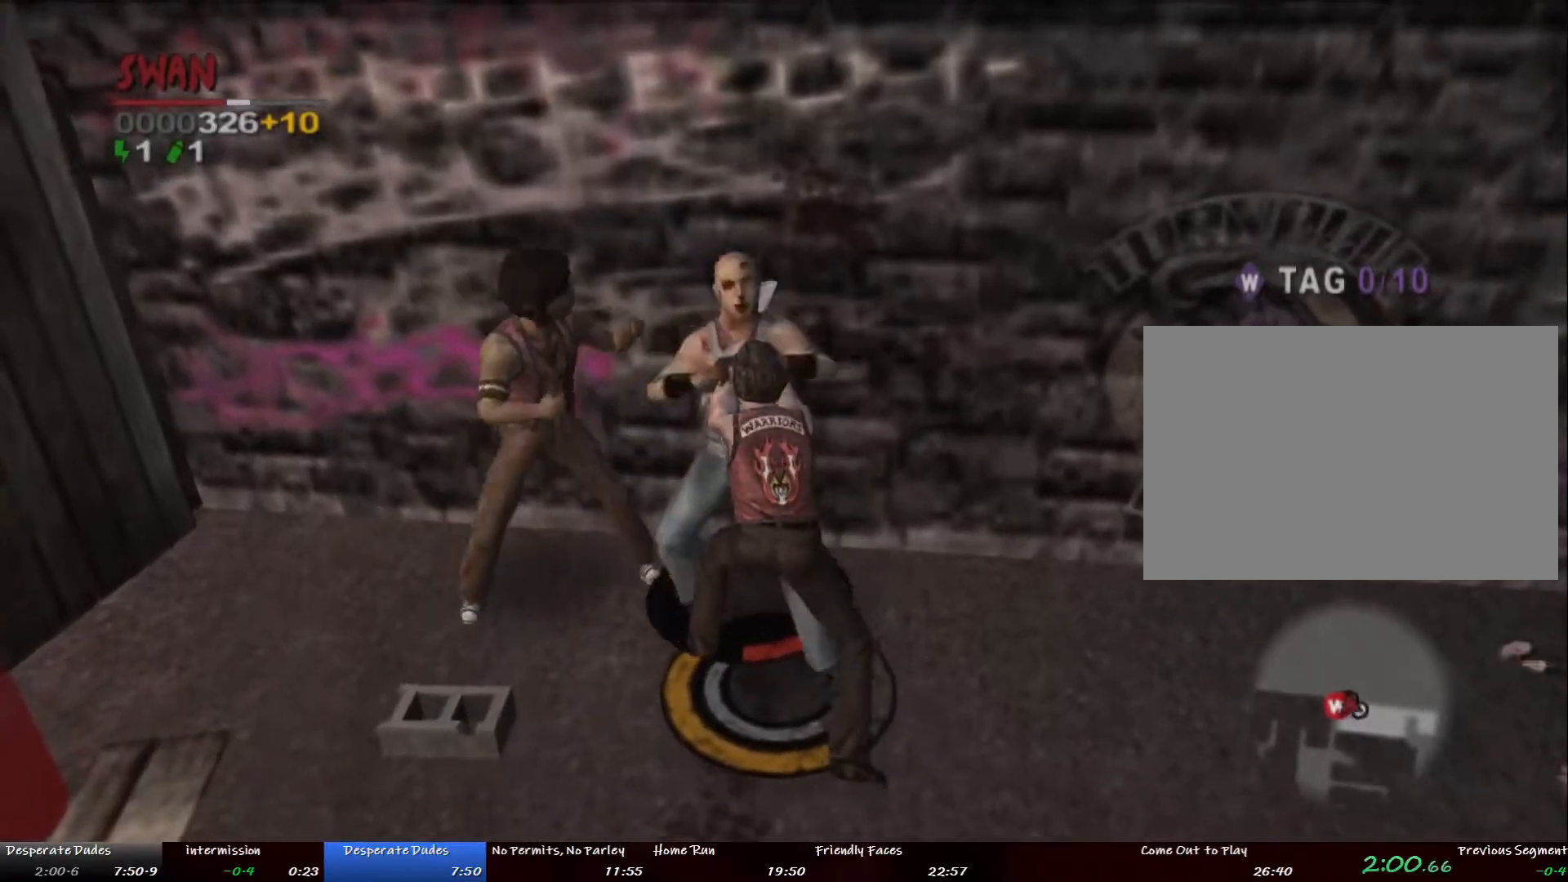
{"buttons": ["CIRCLE"], "left_stick": "down", "right_stick": "center", "button_events": [[84, "CIRCLE", "down"], [168, "CIRCLE", "up"], [168, "DPAD_DOWN", "down"], [218, "CIRCLE", "down"], [301, "CIRCLE", "up"], [368, "CIRCLE", "down"], [452, "CIRCLE", "up"], [502, "CIRCLE", "down"], [502, "DPAD_DOWN", "up"]]}
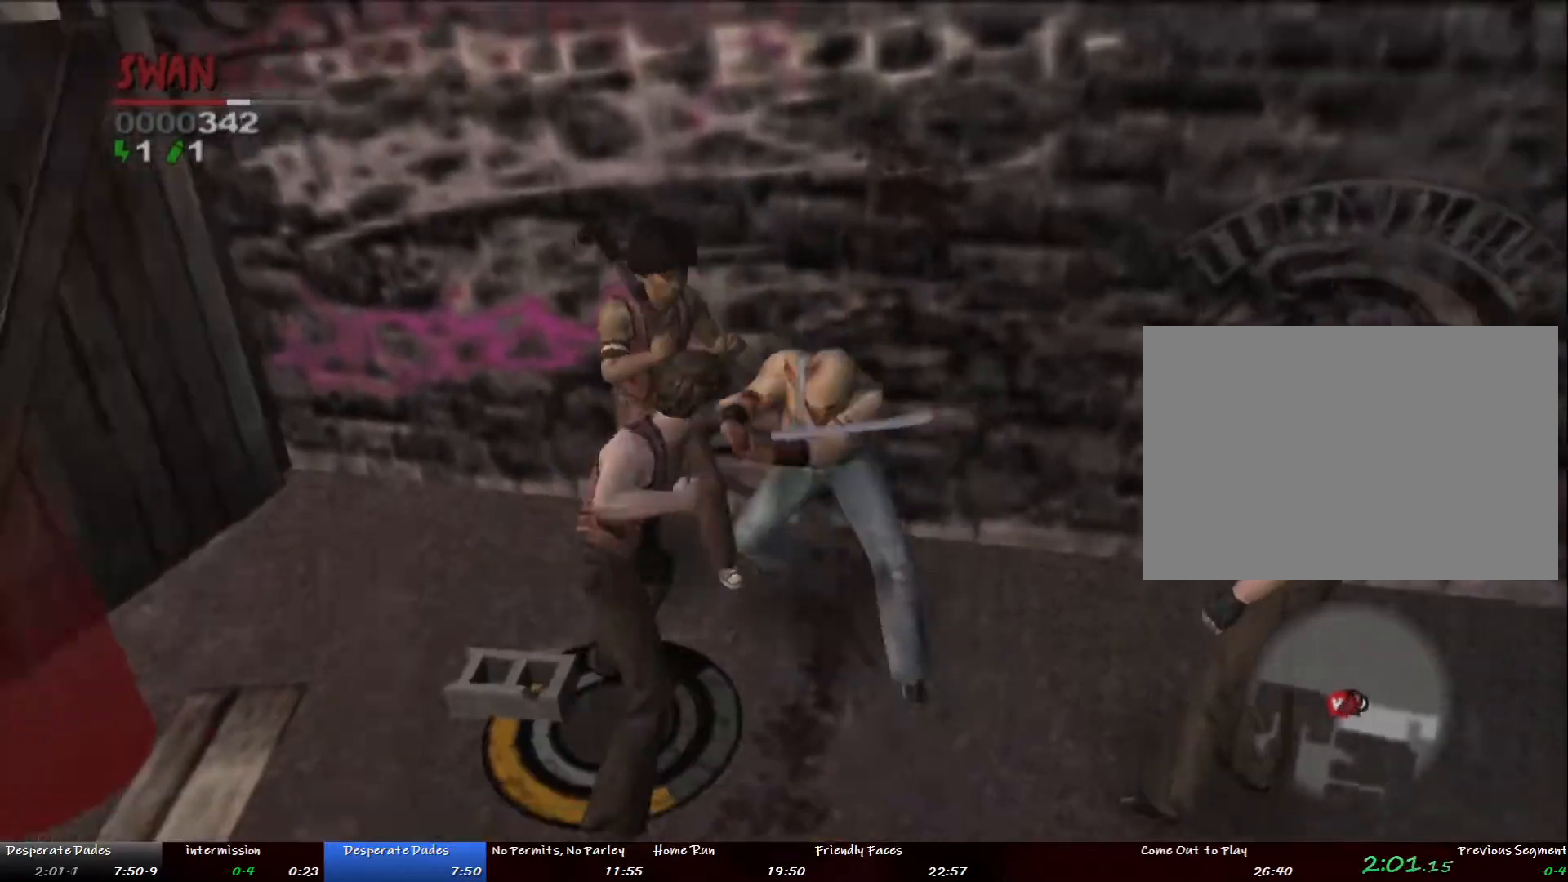
{"buttons": [], "left_stick": "center", "right_stick": "center", "button_events": [[84, "CIRCLE", "up"], [151, "CIRCLE", "down"], [234, "CIRCLE", "up"], [285, "CIRCLE", "down"], [402, "CIRCLE", "up"]]}
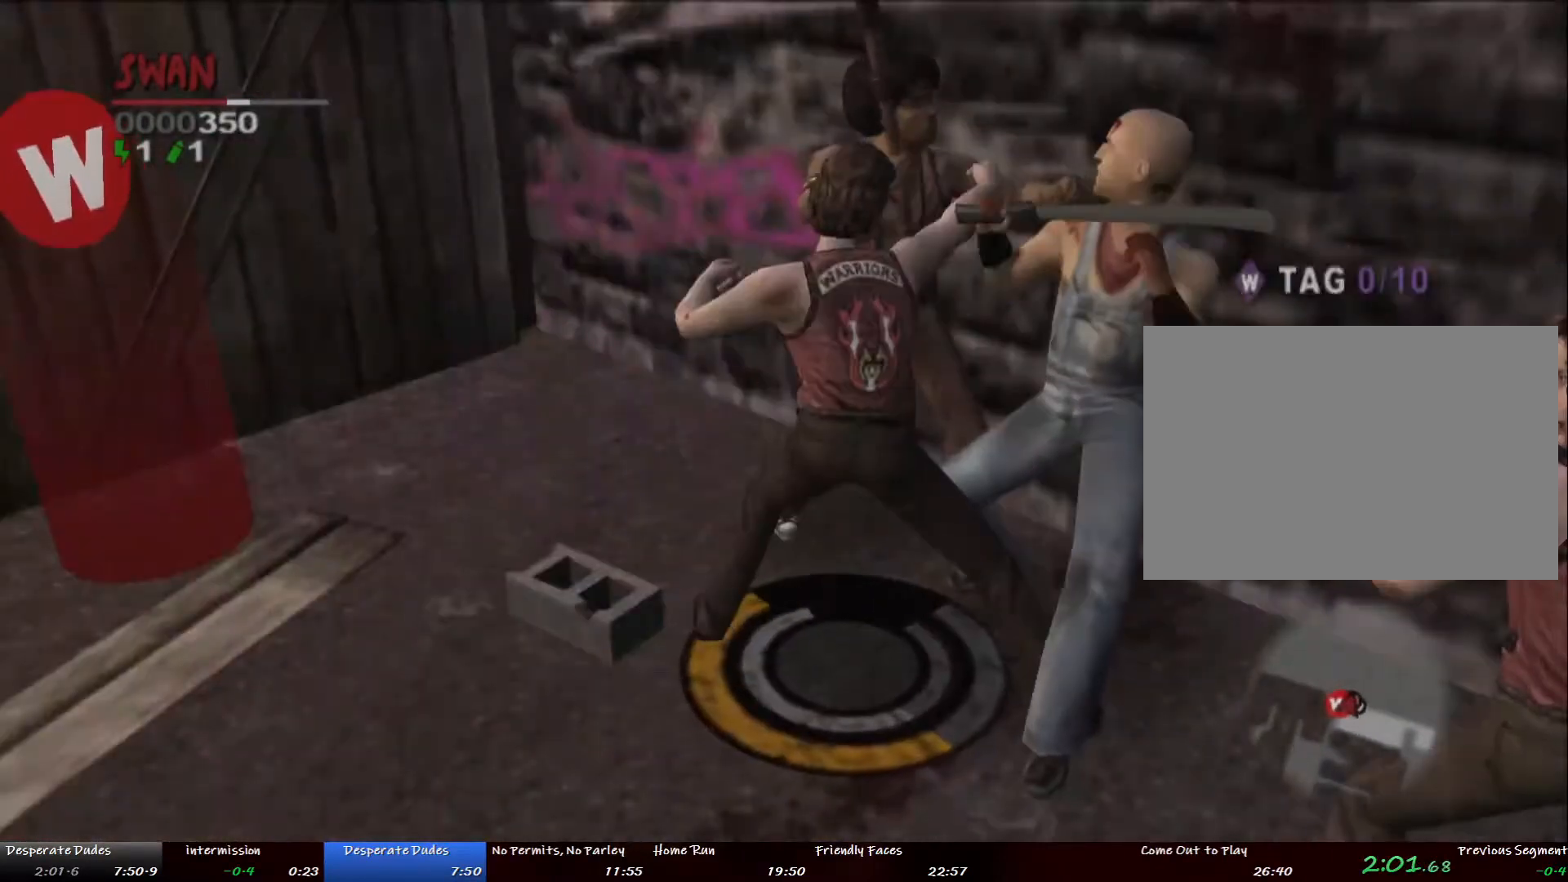
{"buttons": ["R2"], "left_stick": "left", "right_stick": "center", "button_events": [[502, "R2", "down"]]}
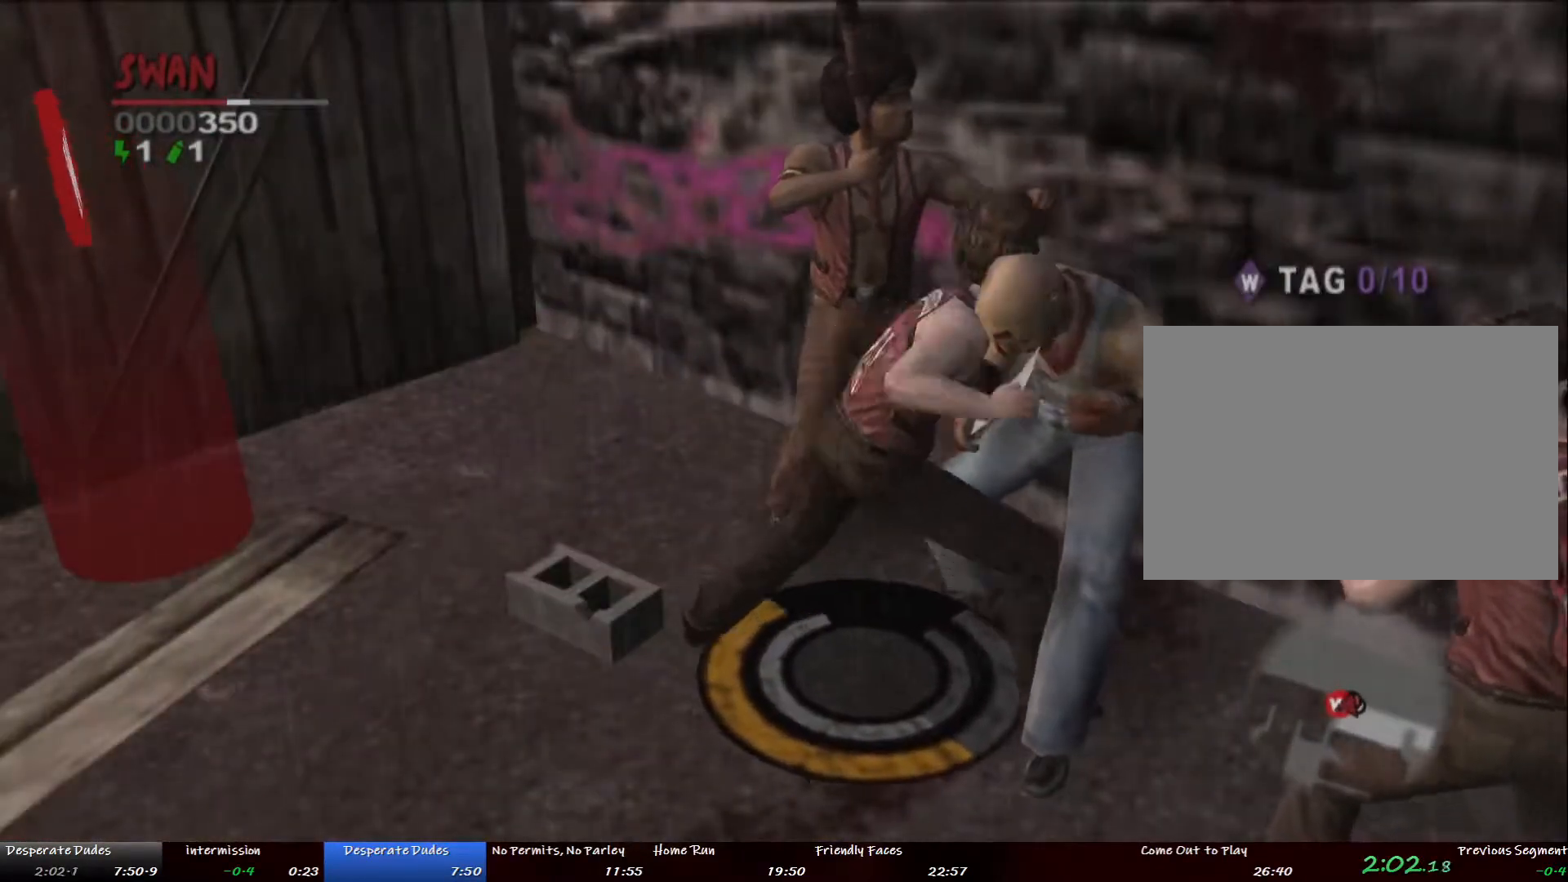
{"buttons": [], "left_stick": "left", "right_stick": "center"}
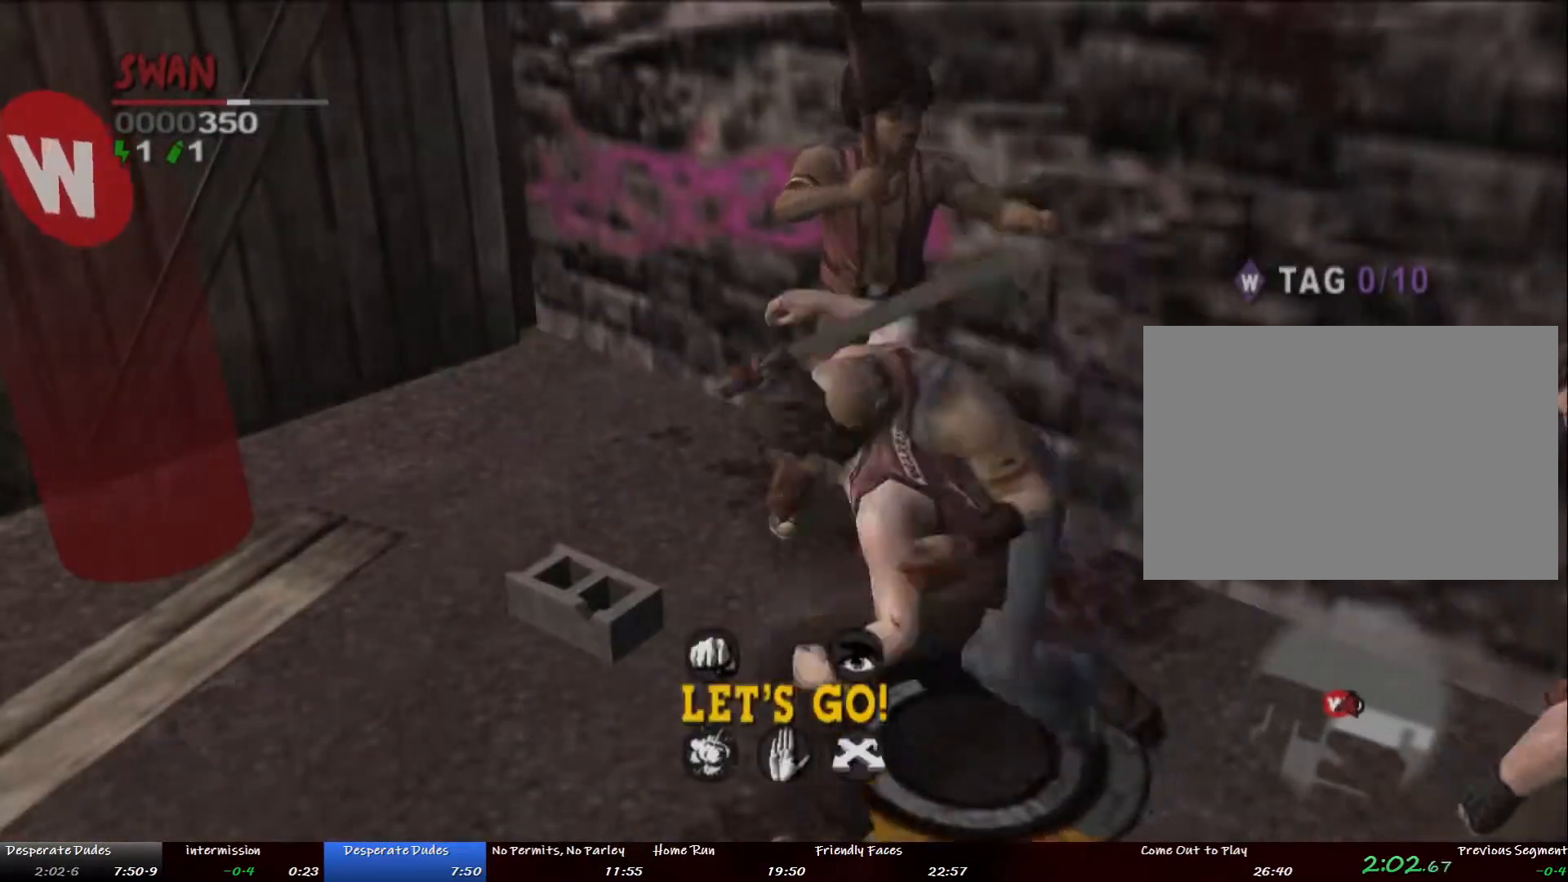
{"buttons": [], "left_stick": "left", "right_stick": "center", "button_events": []}